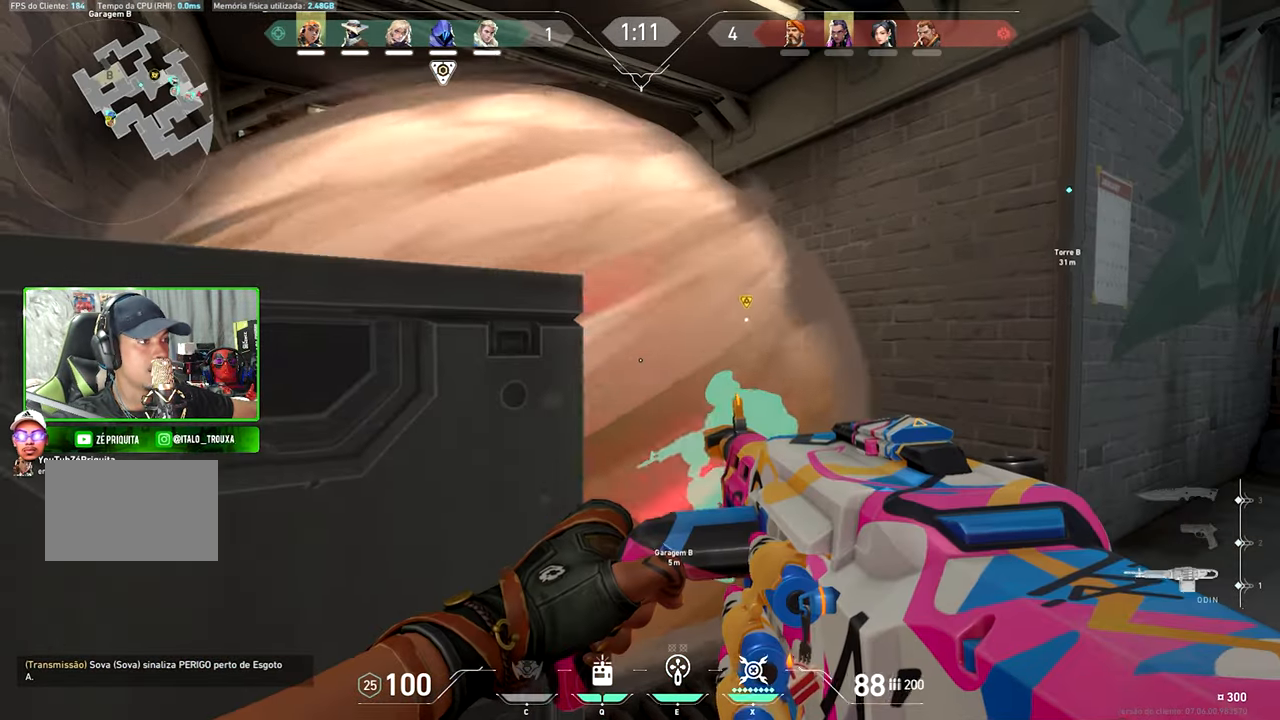
Gameplay with keyboard and mouse; each line is a JSON object with the keys and mouse buttons held at the frame after it. "events" lists presses ("down") and releases ("up") of "1", "2", "3", "4", "5", "a", "alt", "c", "caps_lock", "ctrl", "d", "e", "f", "g", "q", "r", "s", "shift", "space", "t", "tab", "v", "w", "x", "z" and "mouse_wheel" between this image and that frame as [ms after this image, input, new state], when the widget could be followed in between. "mouse_wheel" = the "wheel" button of the "mouse" list. No other keys are recorded. "wheel" means that the mouse wheel is clicked or scrolled. "mouse_move" is the direction in which the mouse moves at that frame (one of eight, or "still"), when it could be read.
{"keys": ["shift", "w"], "mouse": [], "mouse_move": "still", "events": [[83, "d", "down"], [217, "d", "up"], [317, "a", "down"], [467, "a", "up"], [467, "v", "up"], [467, "w", "down"]]}
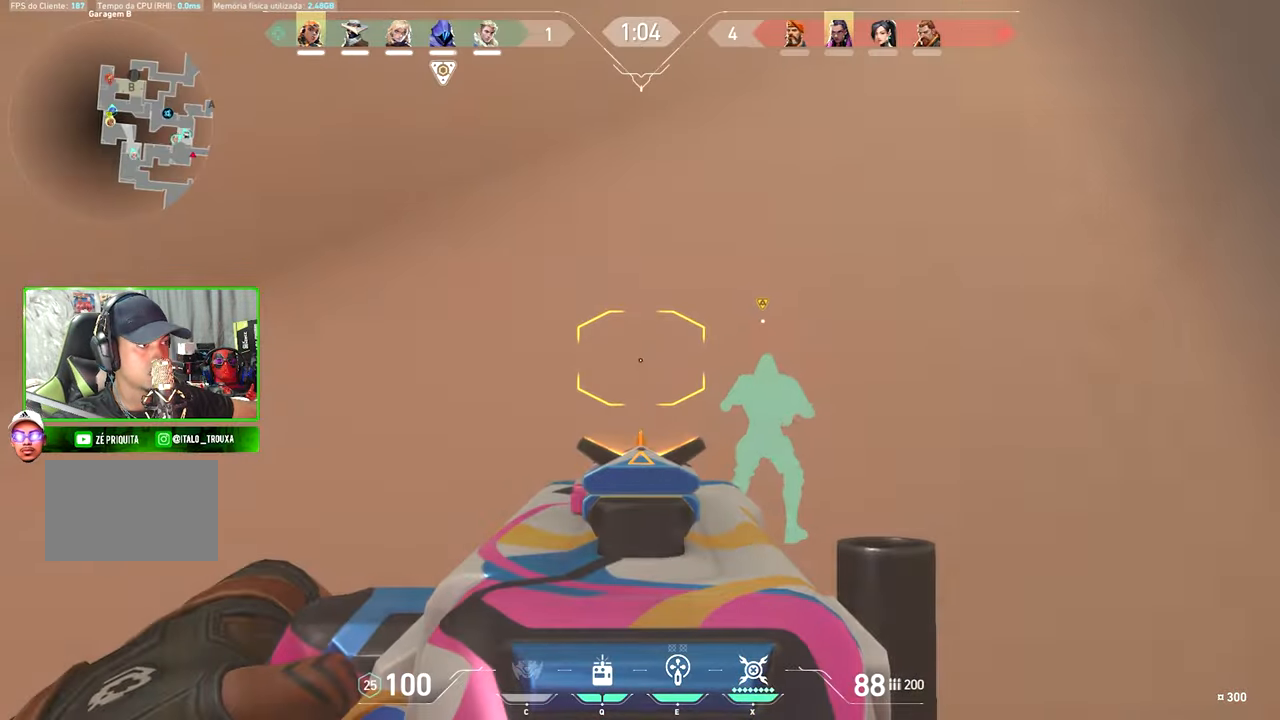
{"keys": ["d", "shift"], "mouse": [], "mouse_move": "right", "events": [[350, "d", "down"], [350, "w", "up"]]}
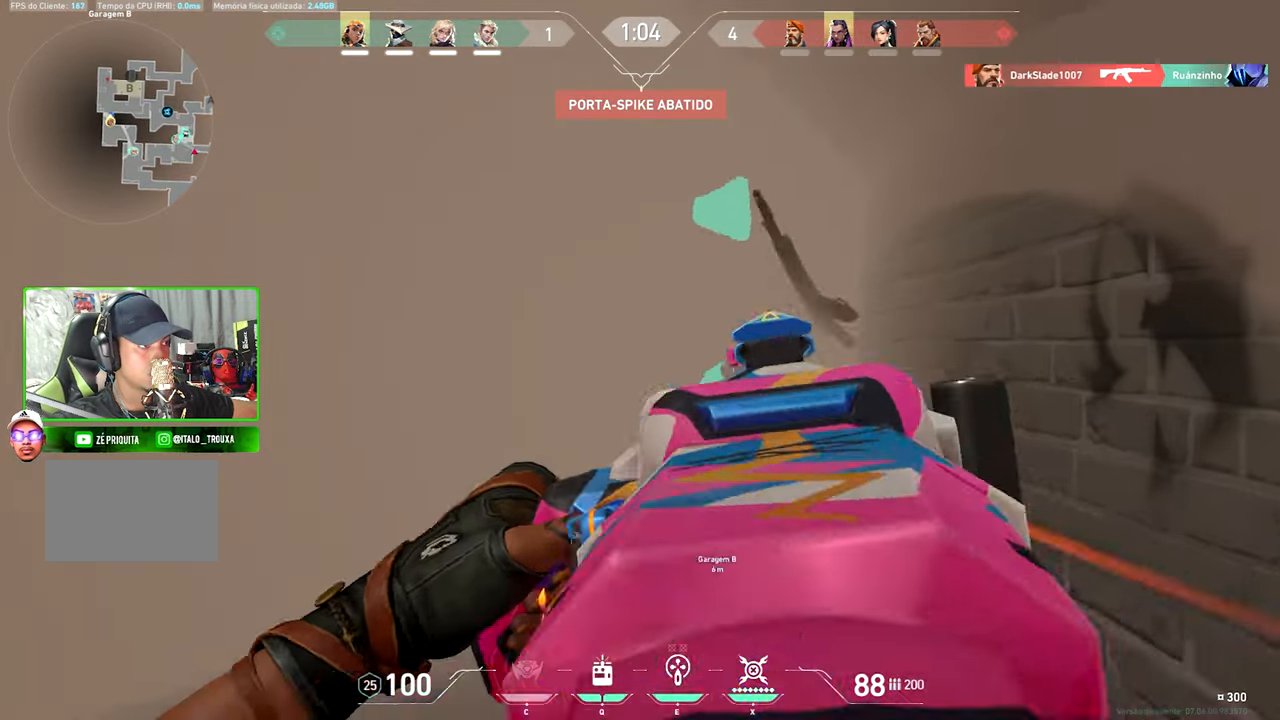
{"keys": ["a", "s"], "mouse": [], "mouse_move": "still", "events": [[133, "d", "up"], [133, "s", "down"], [183, "shift", "up"], [467, "a", "down"]]}
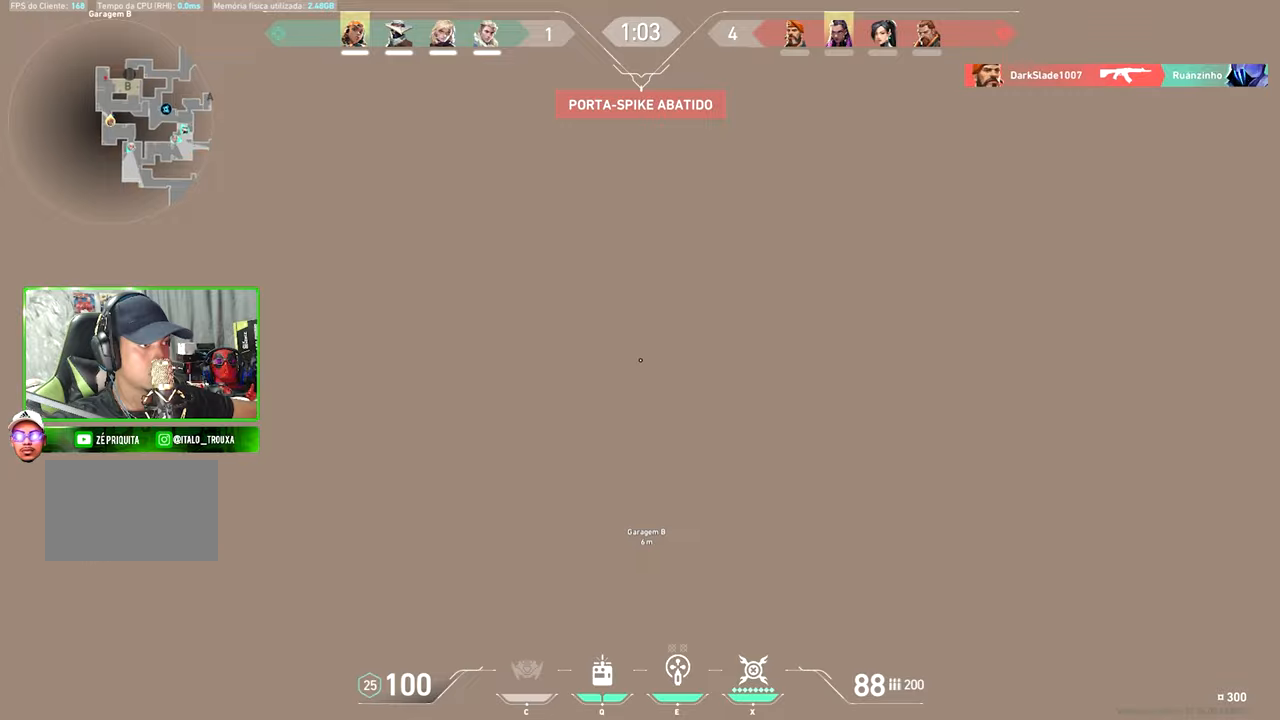
{"keys": ["s", "v"], "mouse": [], "mouse_move": "still", "events": [[250, "v", "down"], [484, "a", "up"]]}
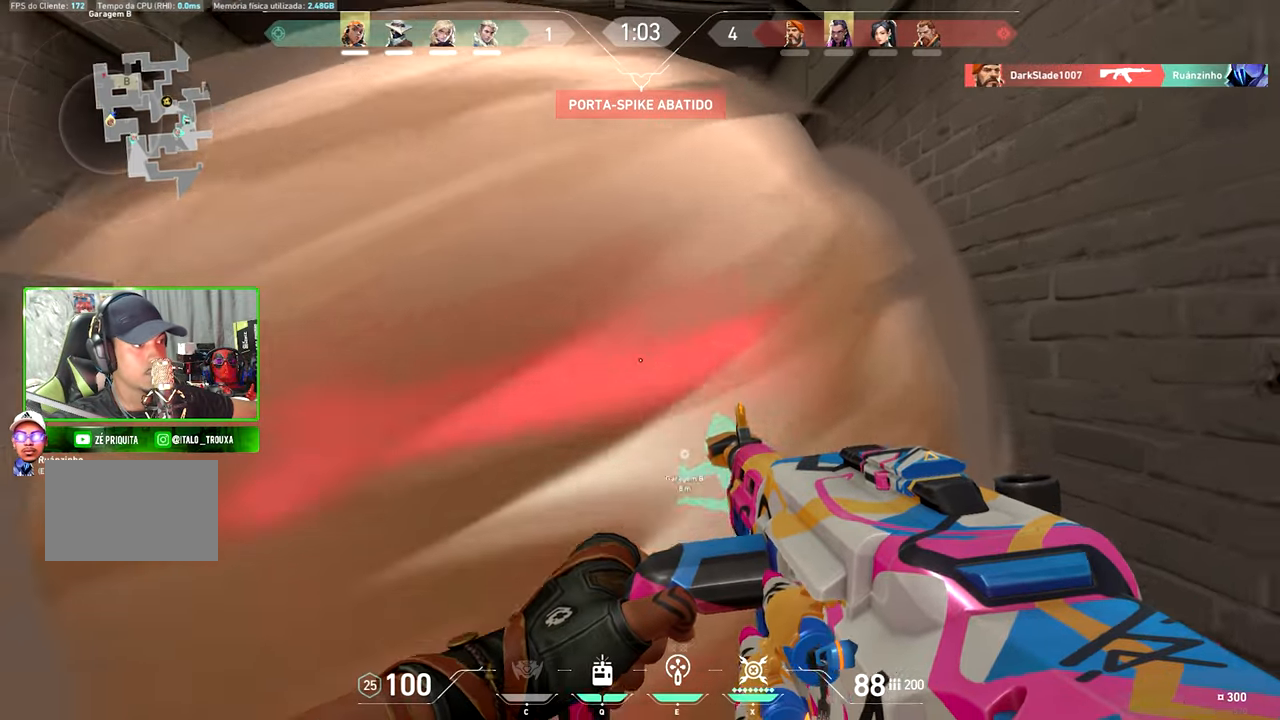
{"keys": ["a", "shift", "v"], "mouse": [], "mouse_move": "still", "events": [[34, "s", "up"], [67, "shift", "down"], [367, "a", "down"]]}
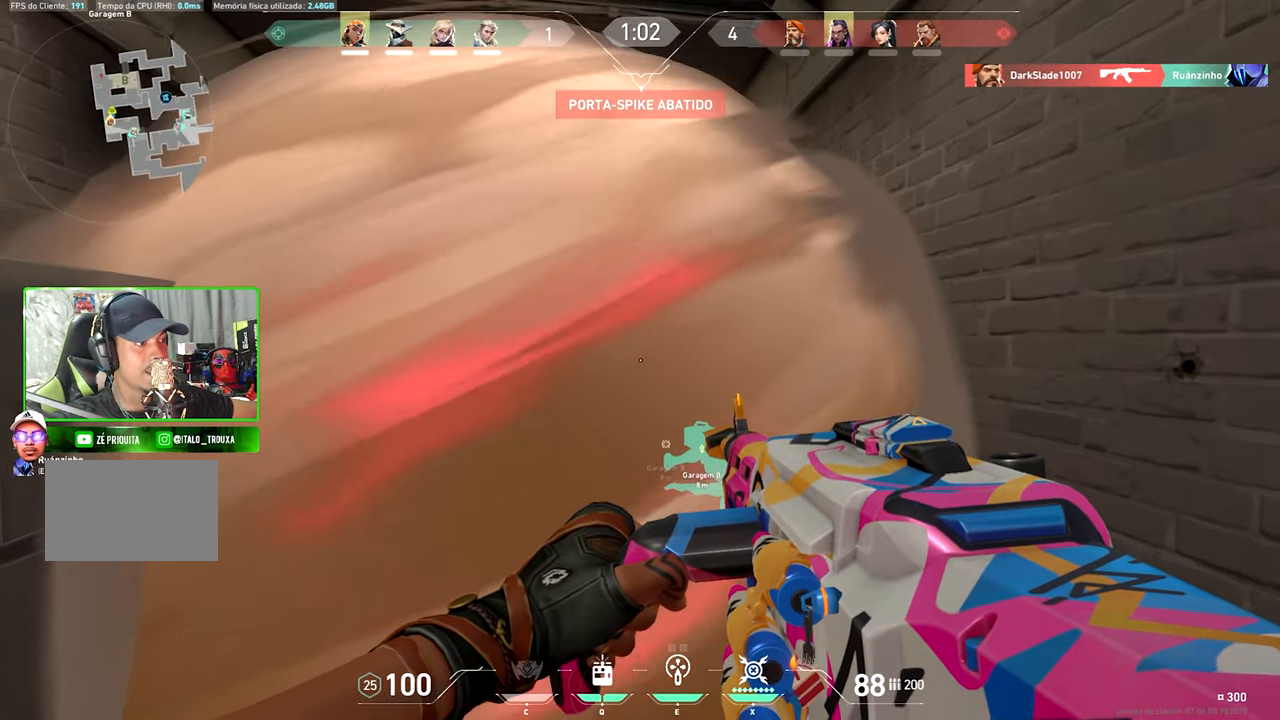
{"keys": ["a", "s", "shift", "v"], "mouse": [], "mouse_move": "still", "events": [[50, "s", "down"], [100, "a", "up"], [367, "a", "down"]]}
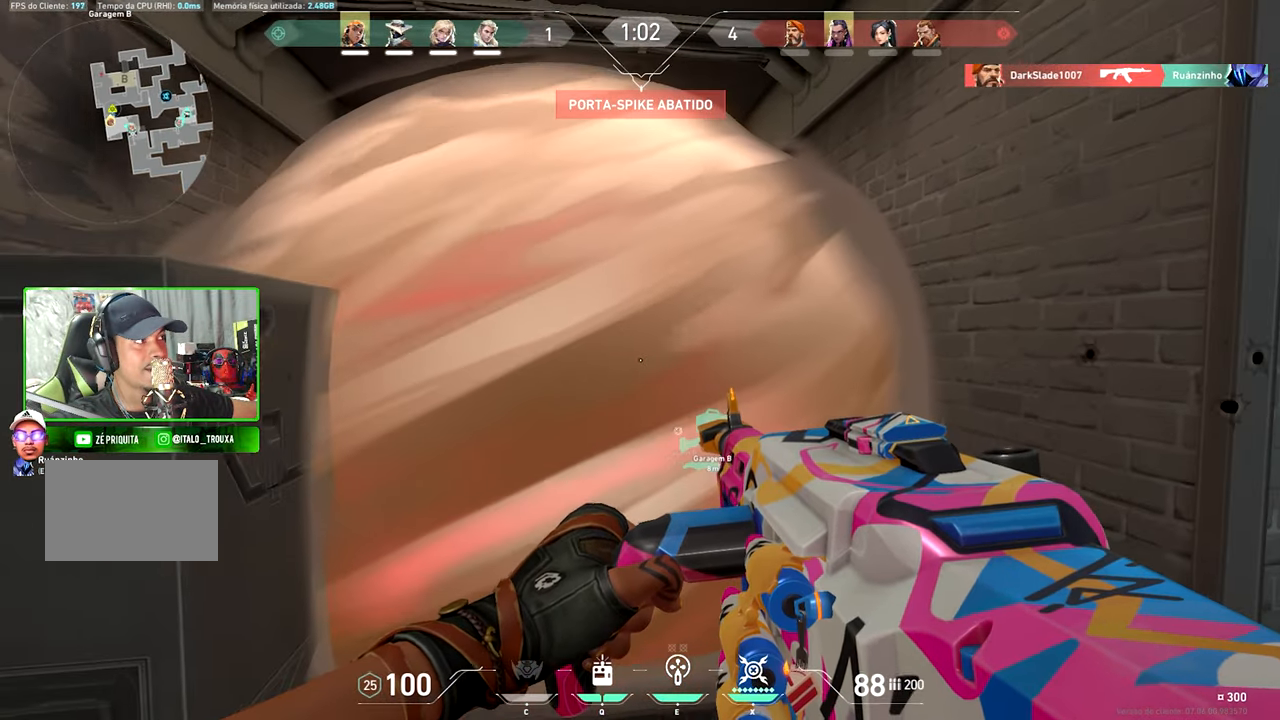
{"keys": ["a", "shift", "v"], "mouse": [], "mouse_move": "right", "events": [[67, "s", "up"]]}
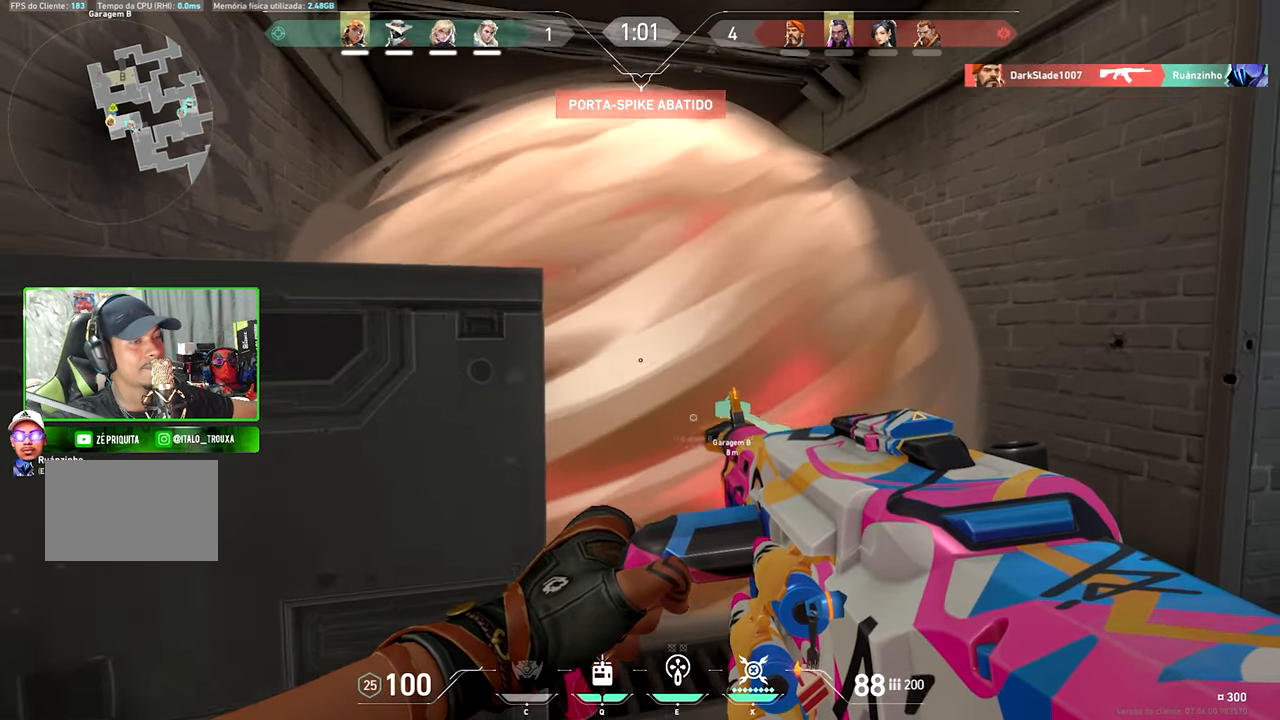
{"keys": ["a", "ctrl", "shift", "v", "w"], "mouse": [], "mouse_move": "right", "events": [[217, "w", "down"], [500, "ctrl", "down"]]}
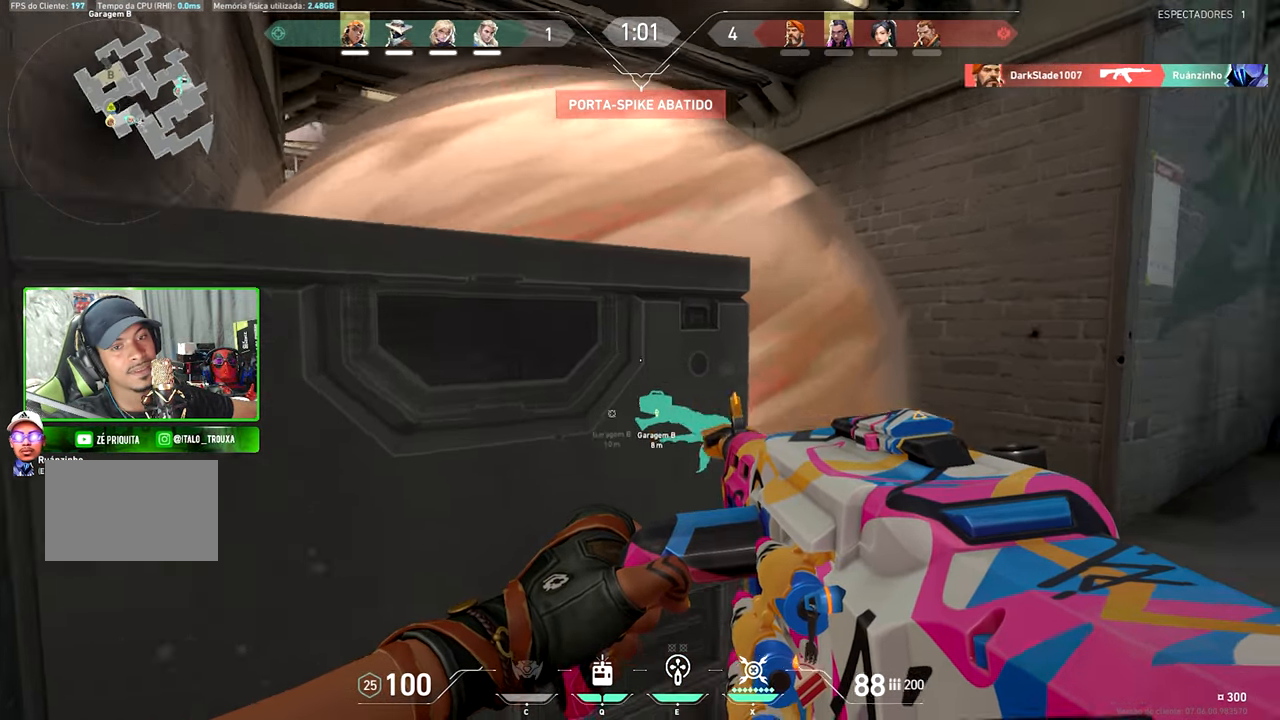
{"keys": ["ctrl", "shift", "v"], "mouse": [], "mouse_move": "up-right", "events": [[50, "a", "up"], [50, "w", "up"]]}
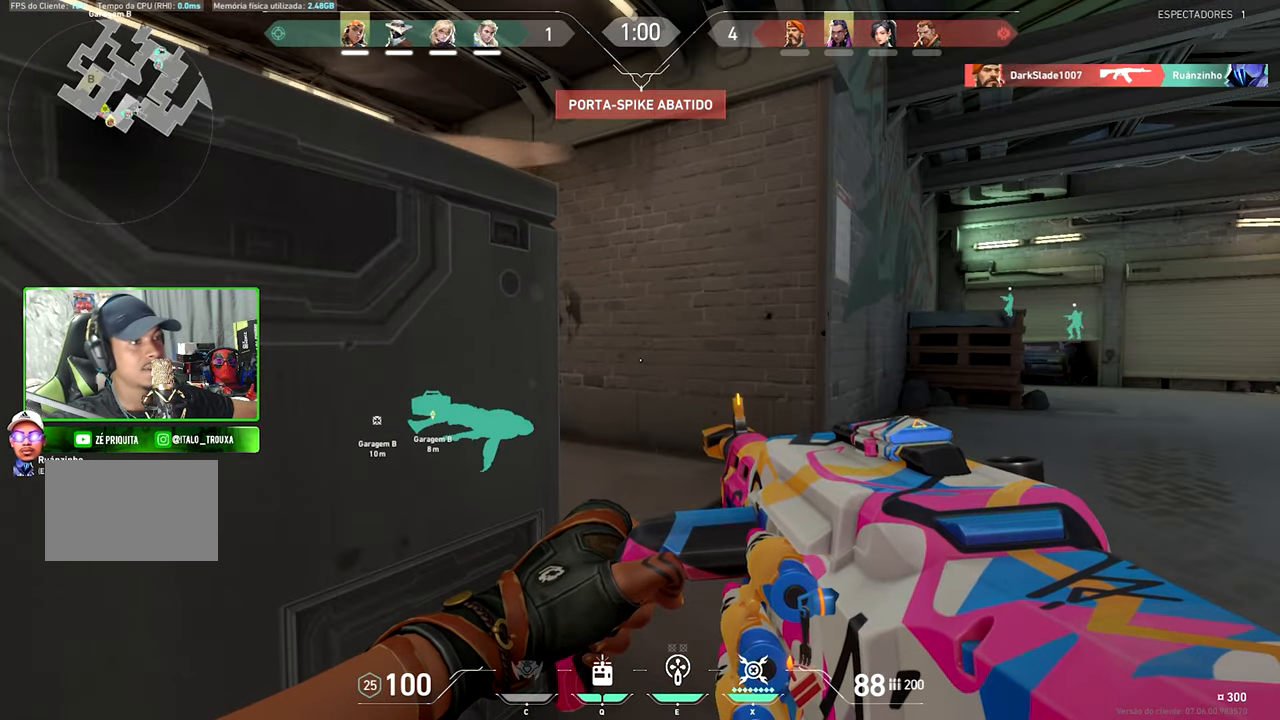
{"keys": ["a", "ctrl", "shift", "v"], "mouse": [], "mouse_move": "still", "events": [[250, "a", "down"]]}
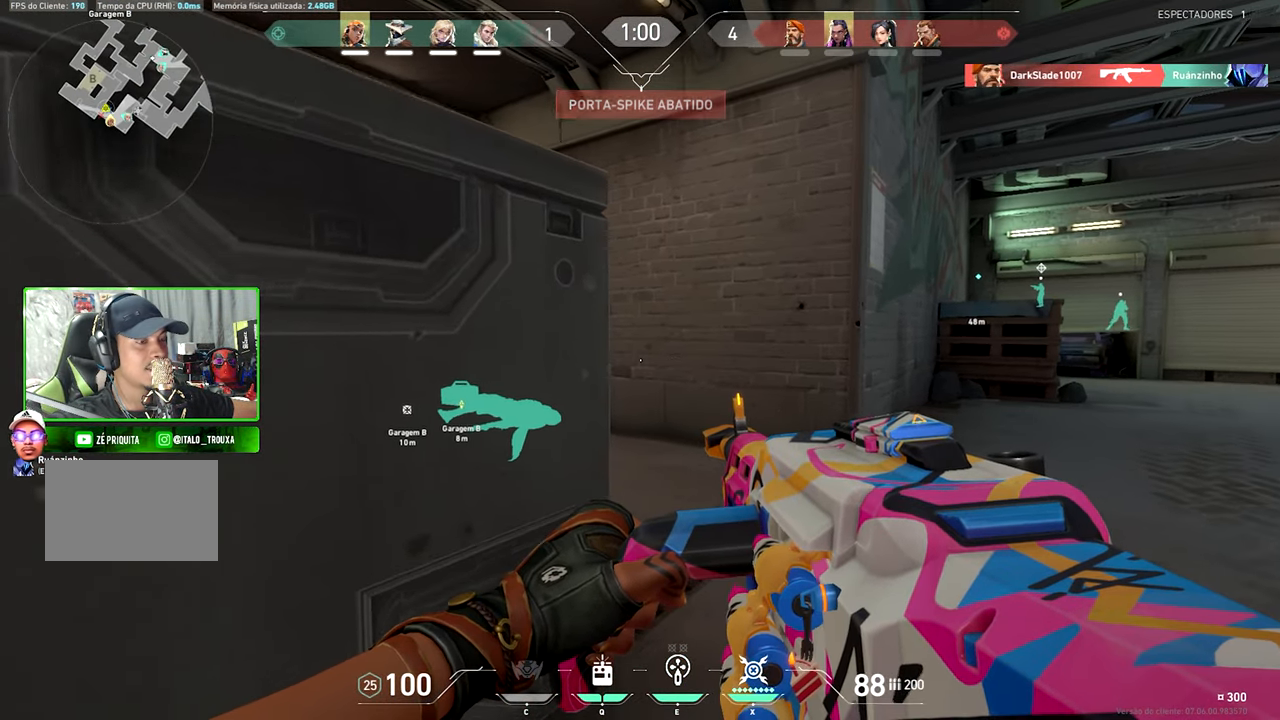
{"keys": ["a", "ctrl", "shift", "v"], "mouse": [], "mouse_move": "still", "events": [[267, "a", "up"], [317, "a", "down"]]}
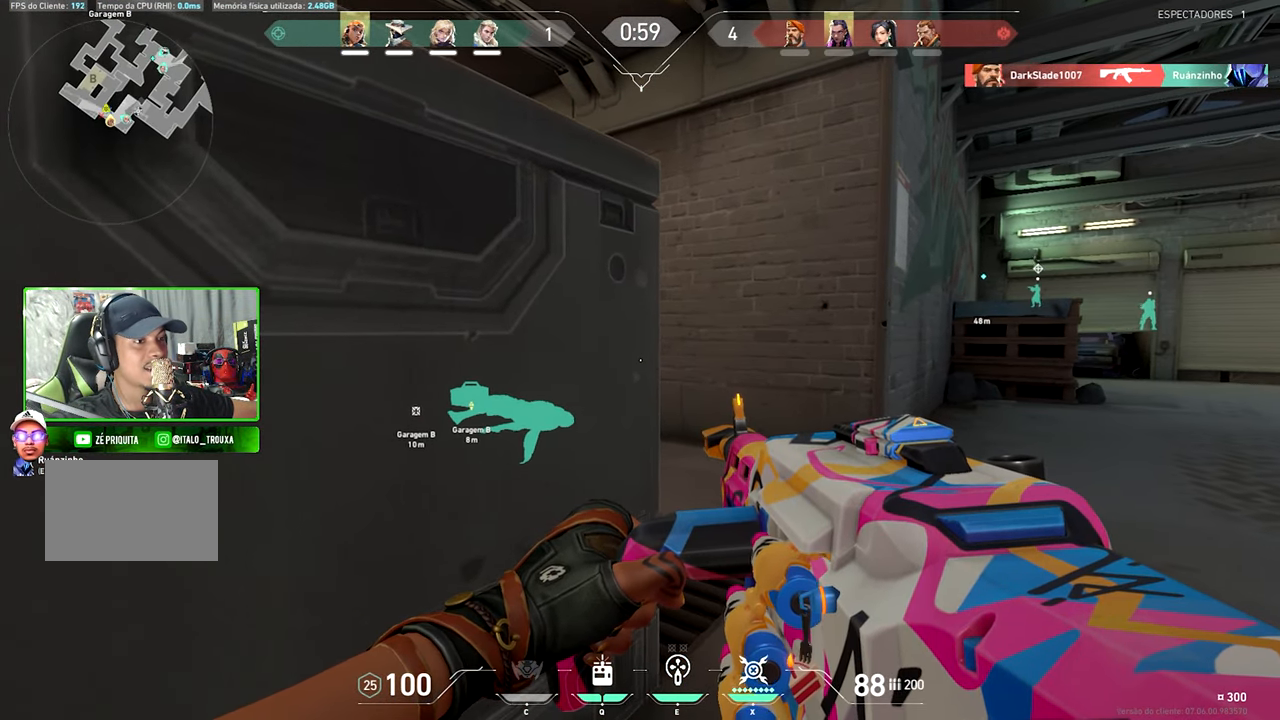
{"keys": ["a", "ctrl", "shift", "v", "w"], "mouse": [], "mouse_move": "still", "events": [[334, "w", "down"]]}
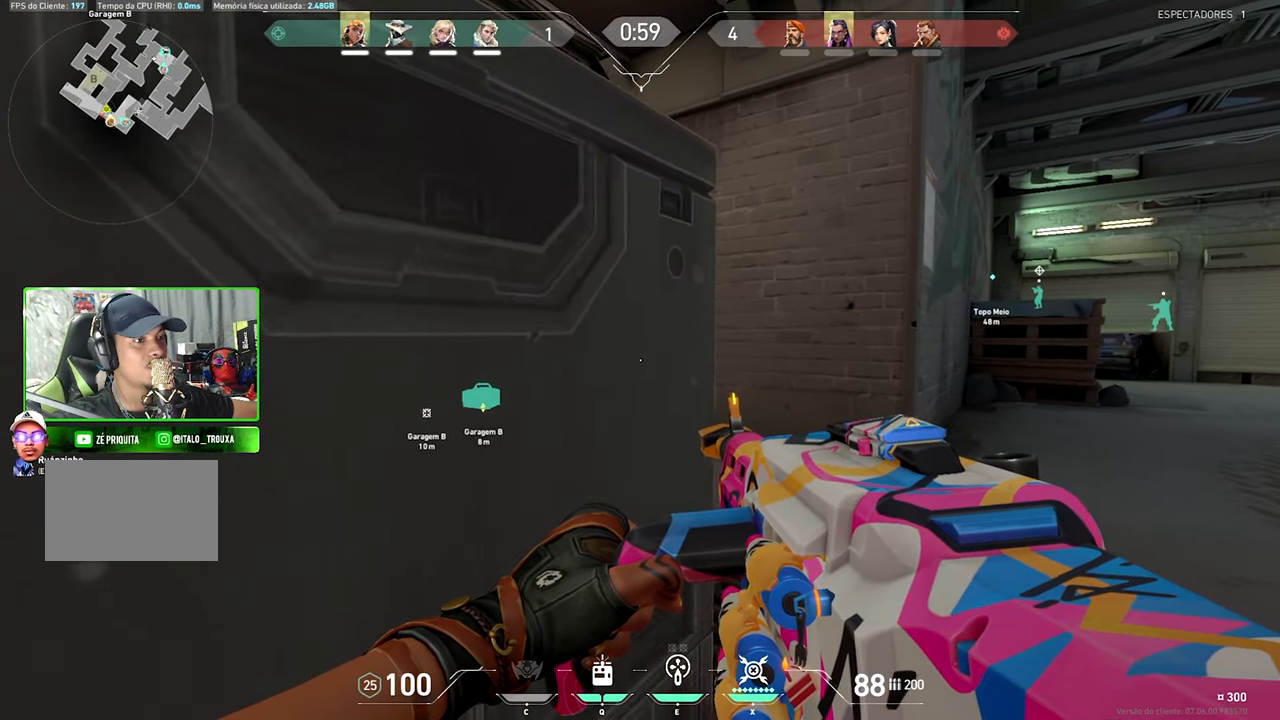
{"keys": ["ctrl", "shift", "v"], "mouse": [], "mouse_move": "right", "events": [[67, "w", "up"], [150, "a", "up"]]}
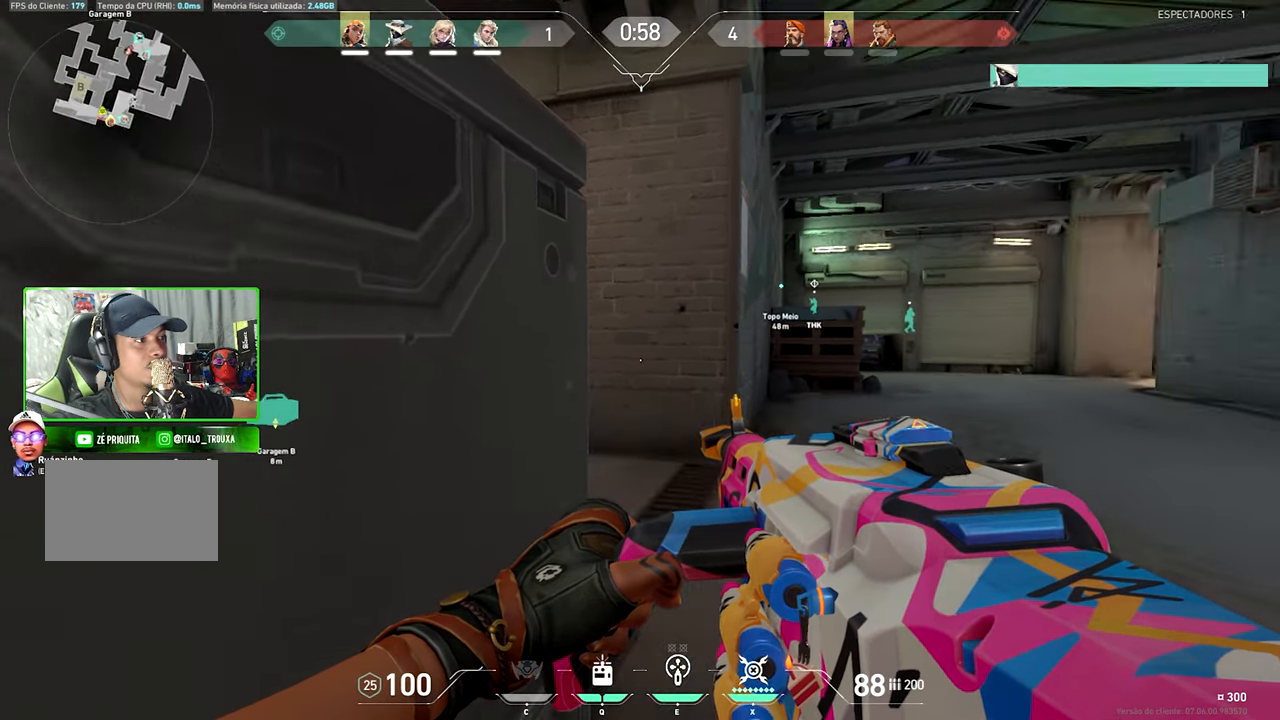
{"keys": ["ctrl", "s", "shift"], "mouse": [], "mouse_move": "left", "events": [[400, "s", "down"], [450, "v", "up"]]}
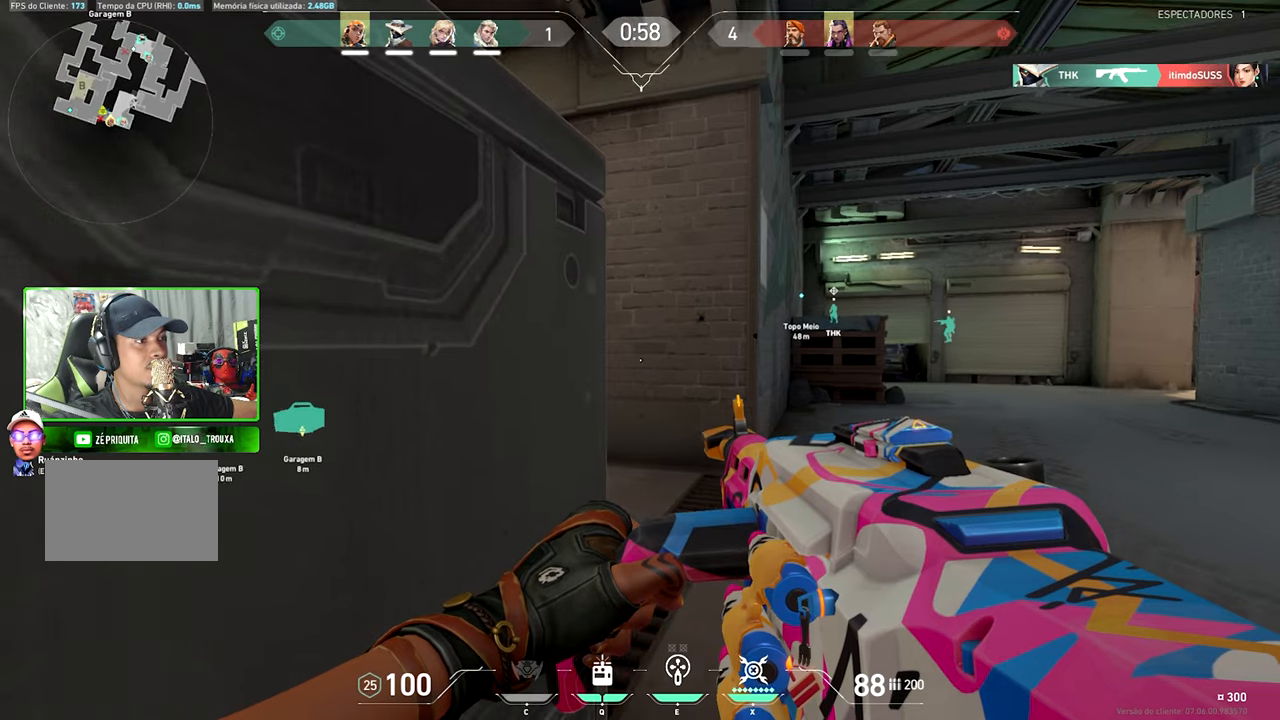
{"keys": ["d", "s", "shift"], "mouse": [], "mouse_move": "still", "events": [[283, "d", "down"], [366, "ctrl", "up"]]}
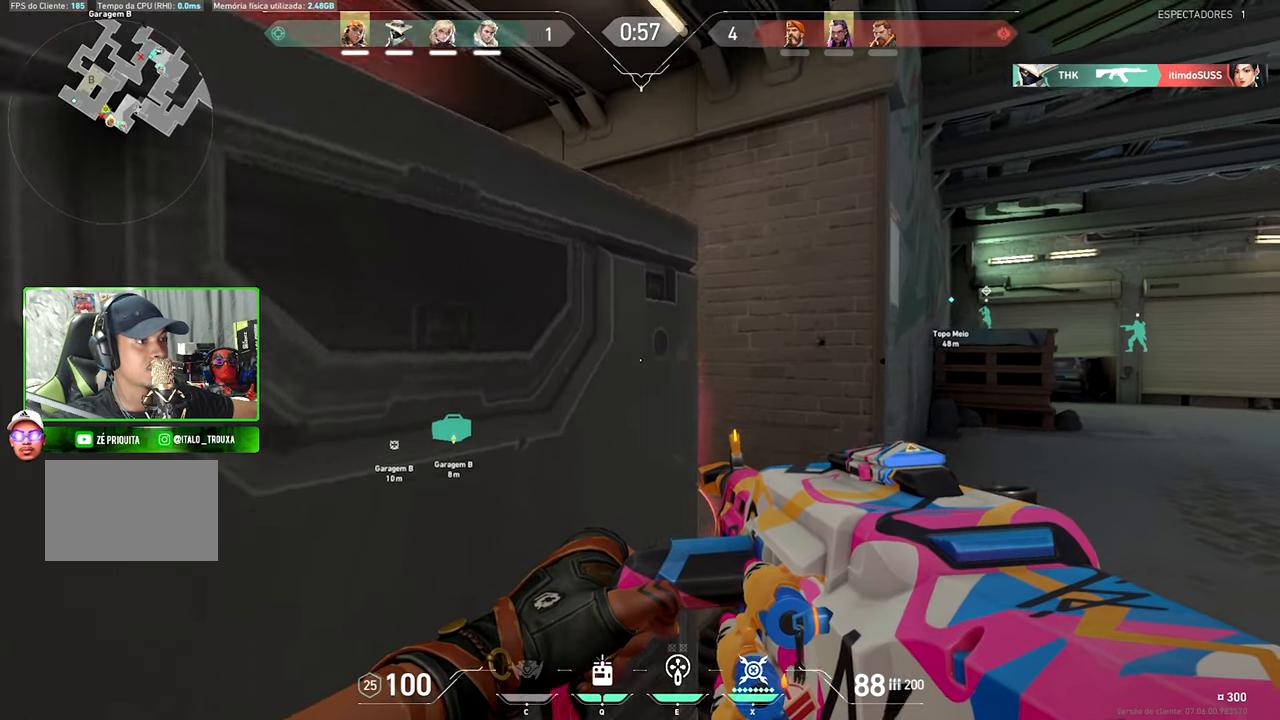
{"keys": ["d", "shift"], "mouse": [], "mouse_move": "still", "events": [[200, "d", "up"], [200, "s", "up"], [250, "a", "down"], [433, "a", "up"], [433, "d", "down"]]}
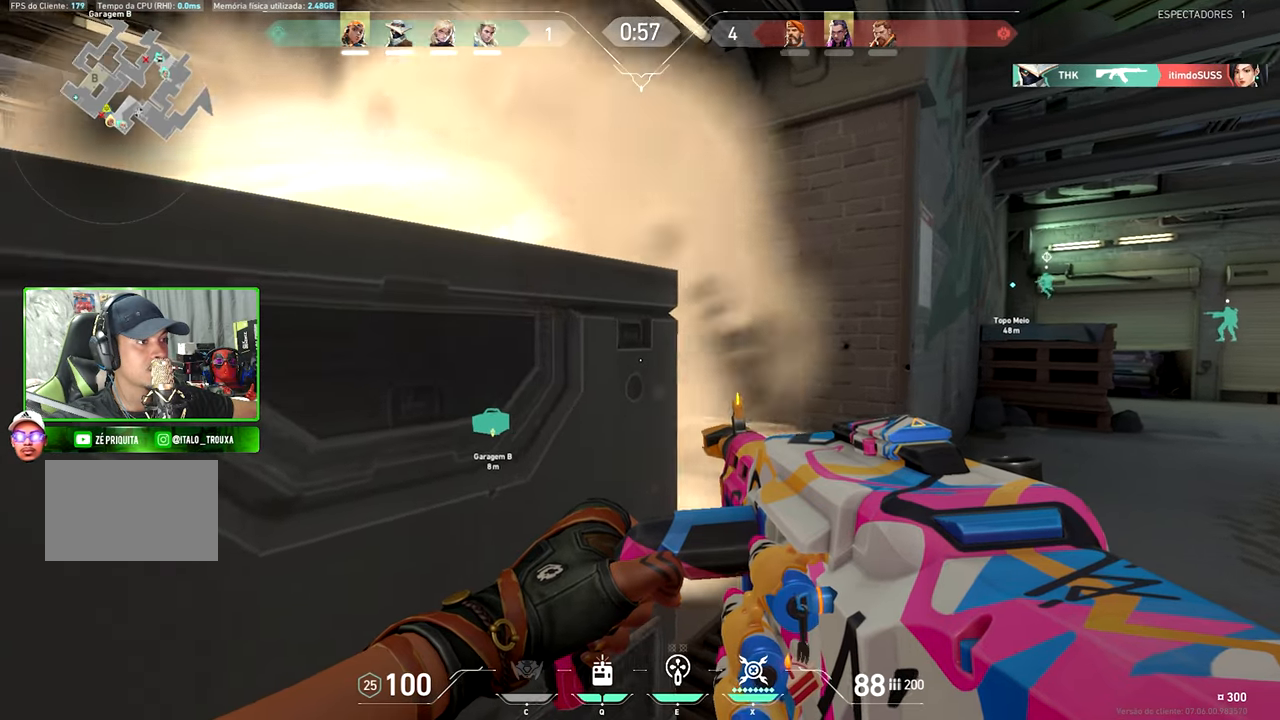
{"keys": ["shift", "w"], "mouse": [], "mouse_move": "still", "events": [[266, "w", "down"], [450, "d", "up"]]}
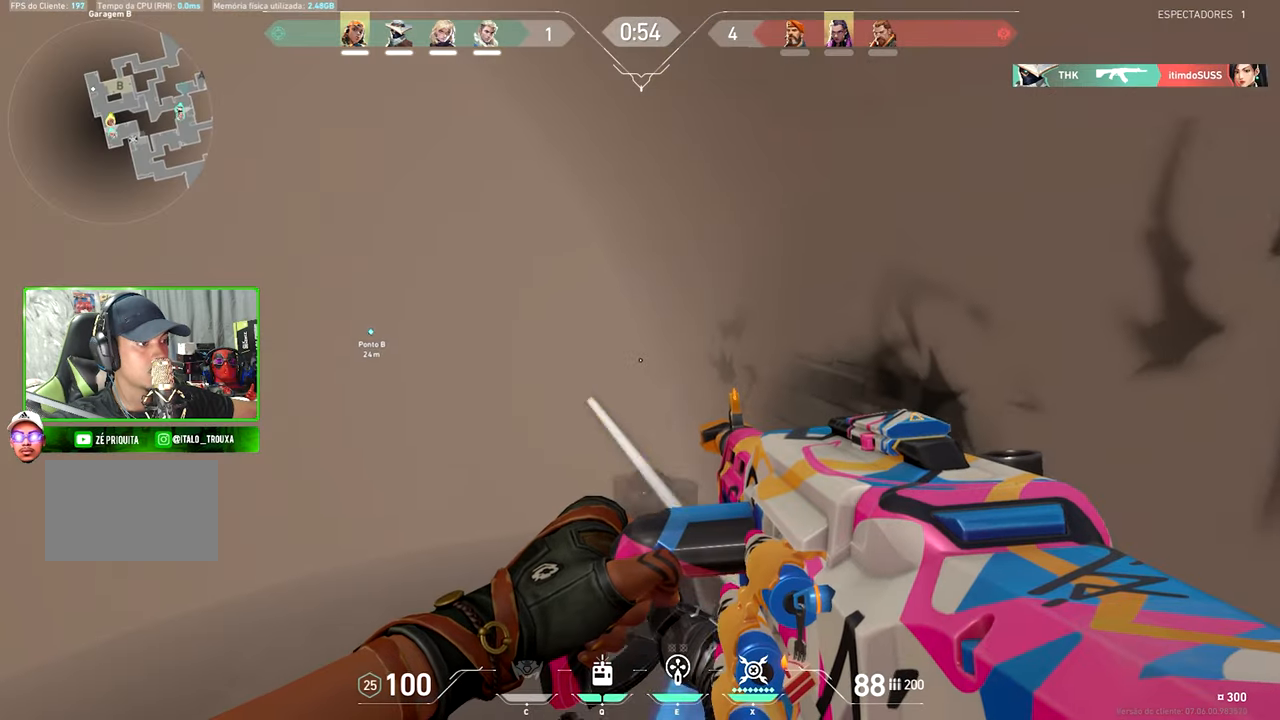
{"keys": ["a"], "mouse": [], "mouse_move": "left", "events": [[350, "a", "down"], [383, "w", "up"], [433, "shift", "up"]]}
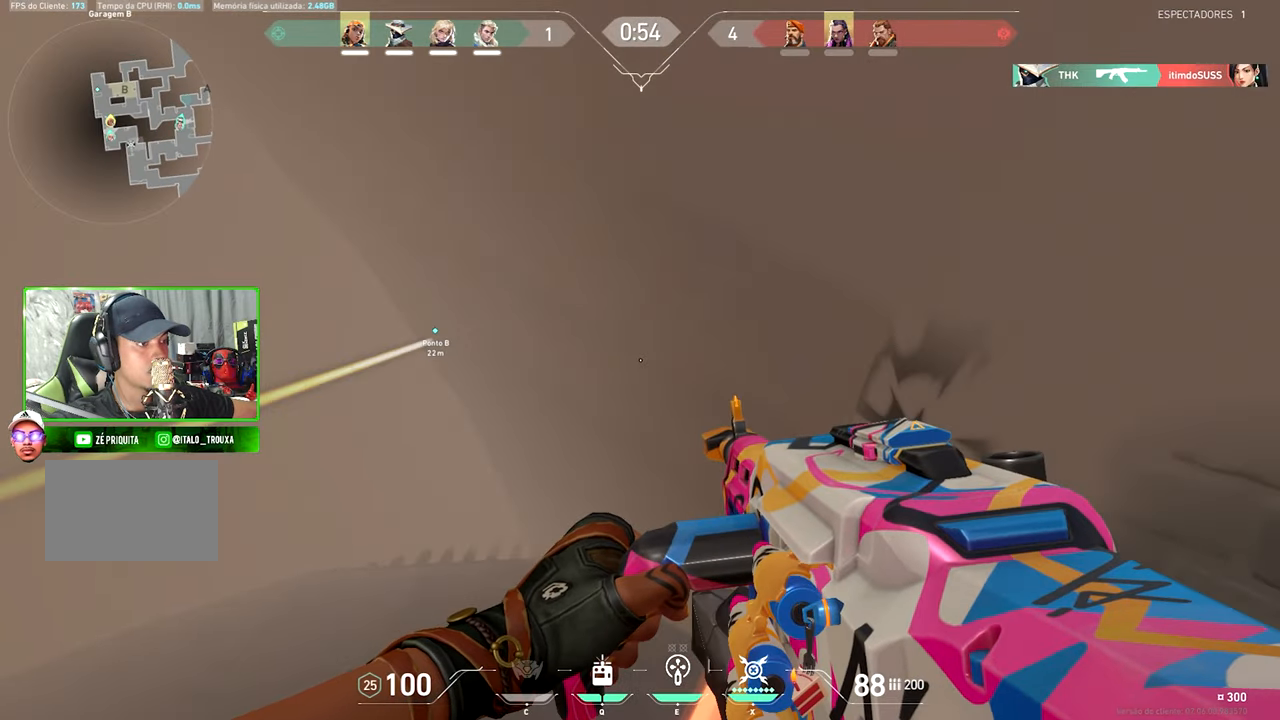
{"keys": ["d"], "mouse": [], "mouse_move": "still", "events": [[450, "a", "up"], [450, "d", "down"]]}
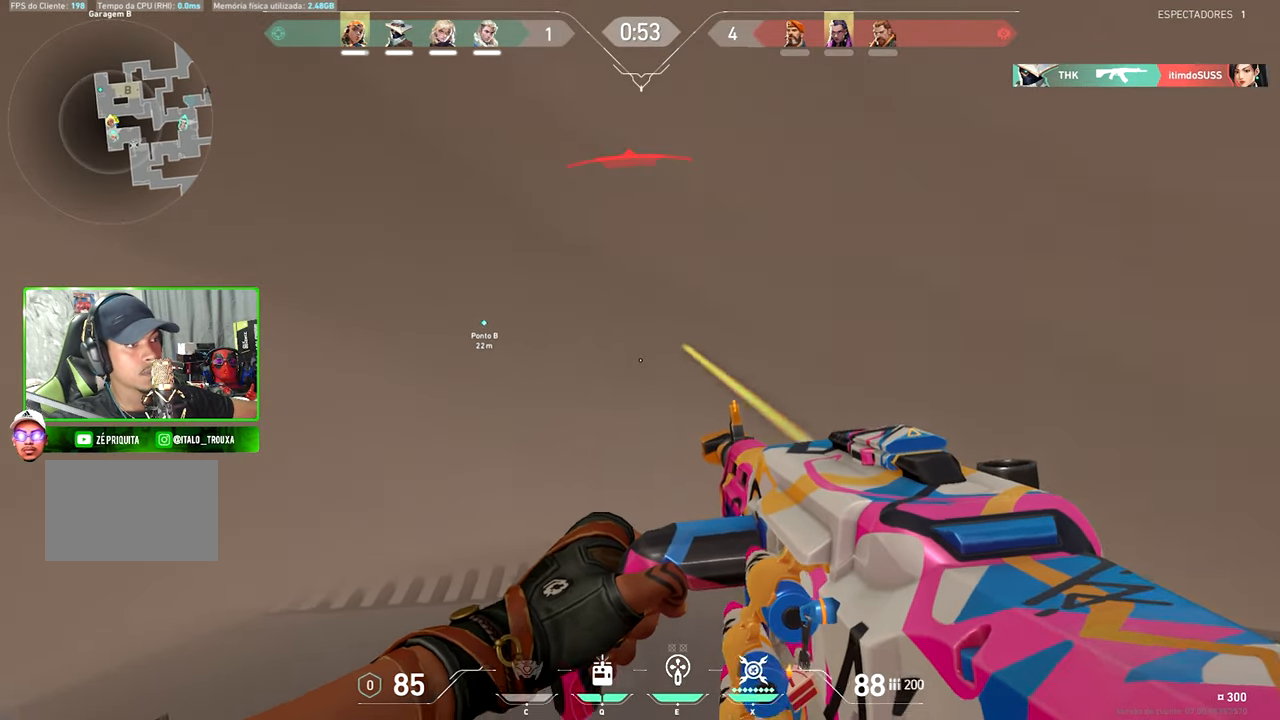
{"keys": ["d"], "mouse": [], "mouse_move": "right", "events": []}
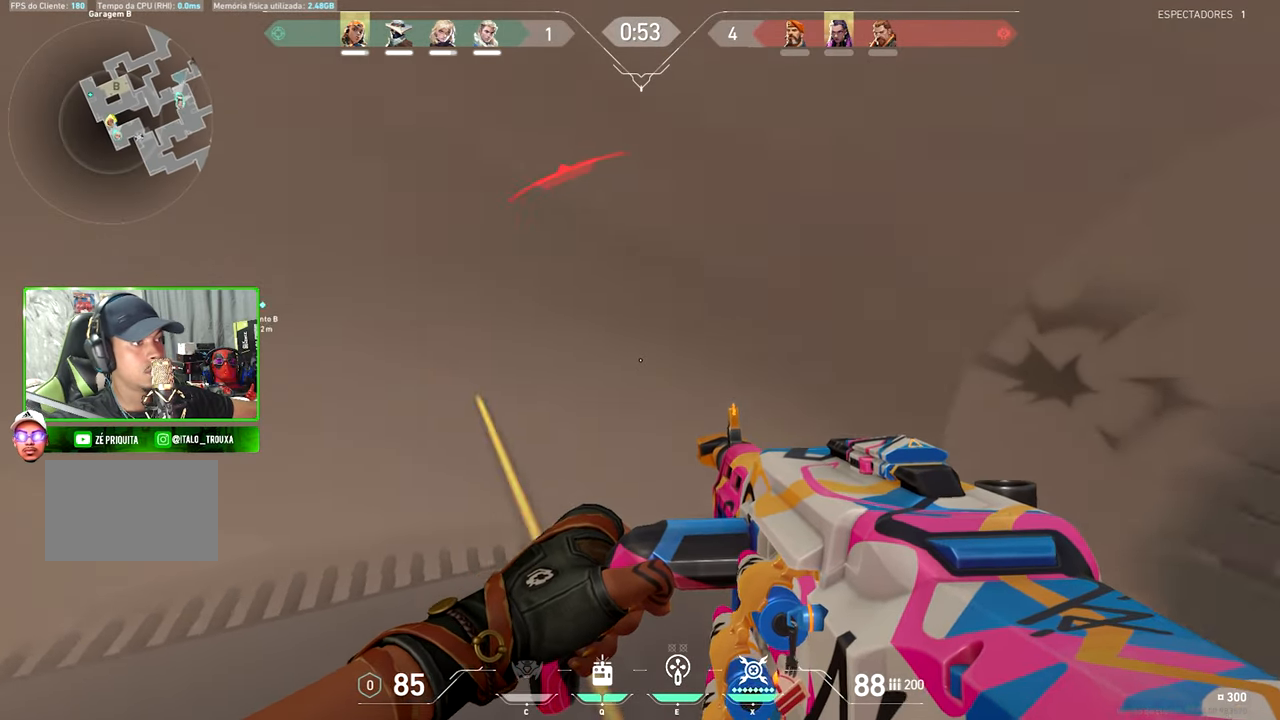
{"keys": ["d", "w"], "mouse": [], "mouse_move": "down"}
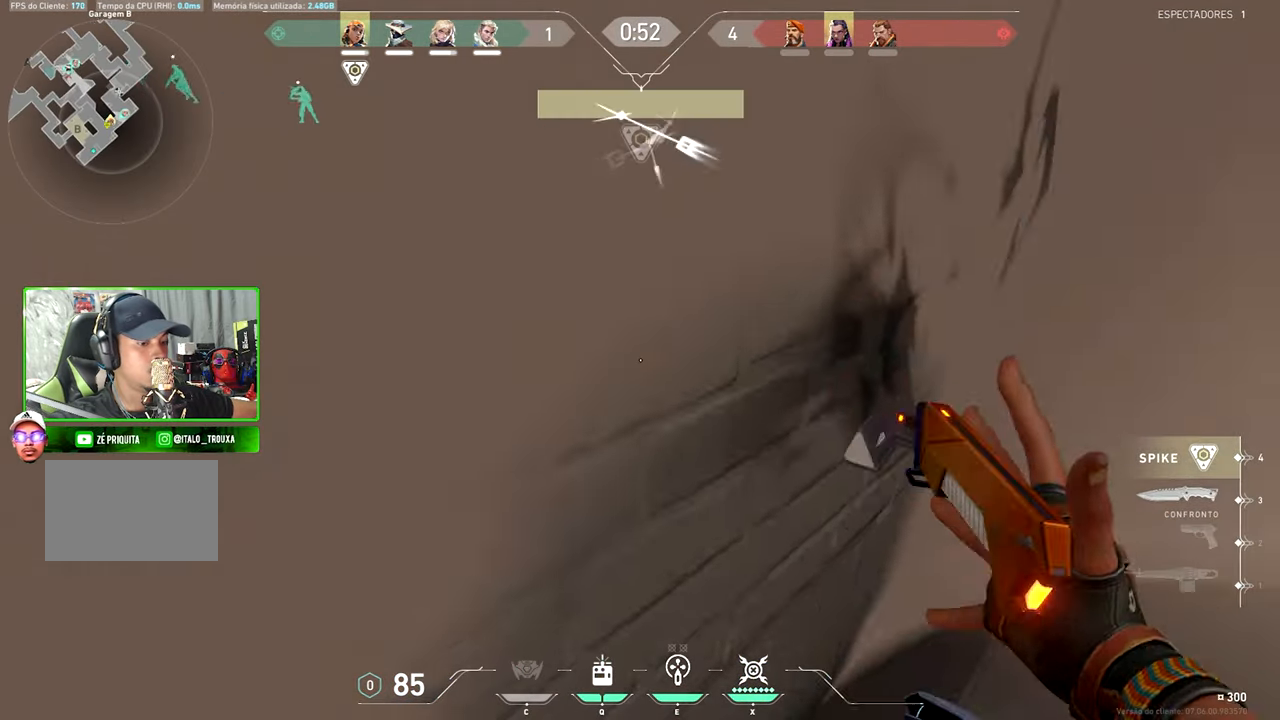
{"keys": ["a", "v", "w"], "mouse": [], "mouse_move": "still", "events": [[216, "d", "up"], [350, "a", "down"], [350, "v", "down"]]}
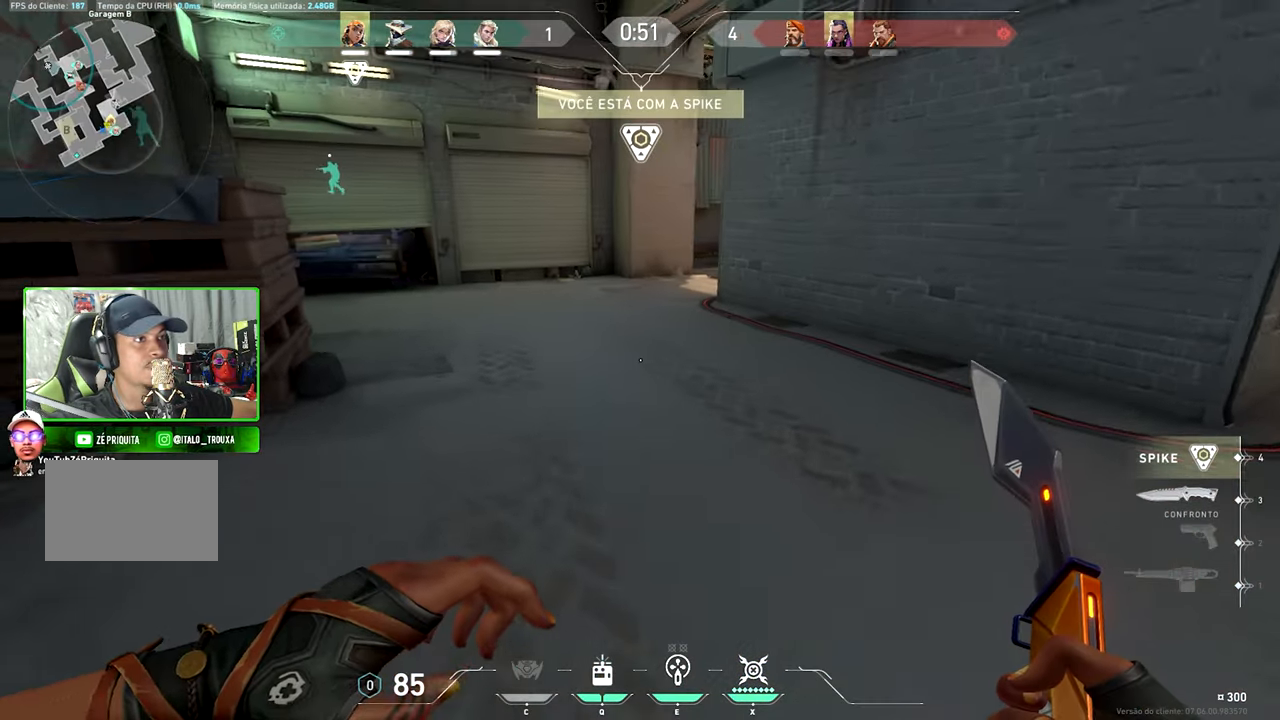
{"keys": ["v", "w"], "mouse": [], "mouse_move": "still", "events": [[16, "a", "up"]]}
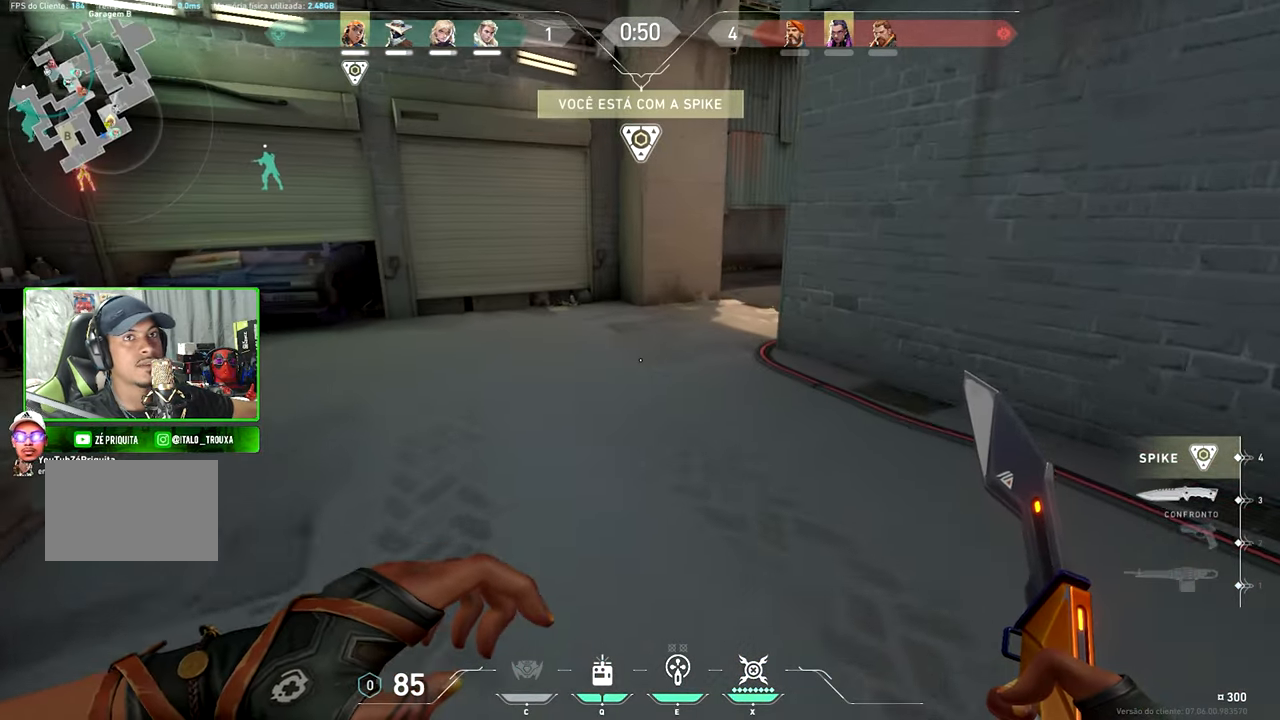
{"keys": ["v", "w"], "mouse": [], "mouse_move": "up-right", "events": []}
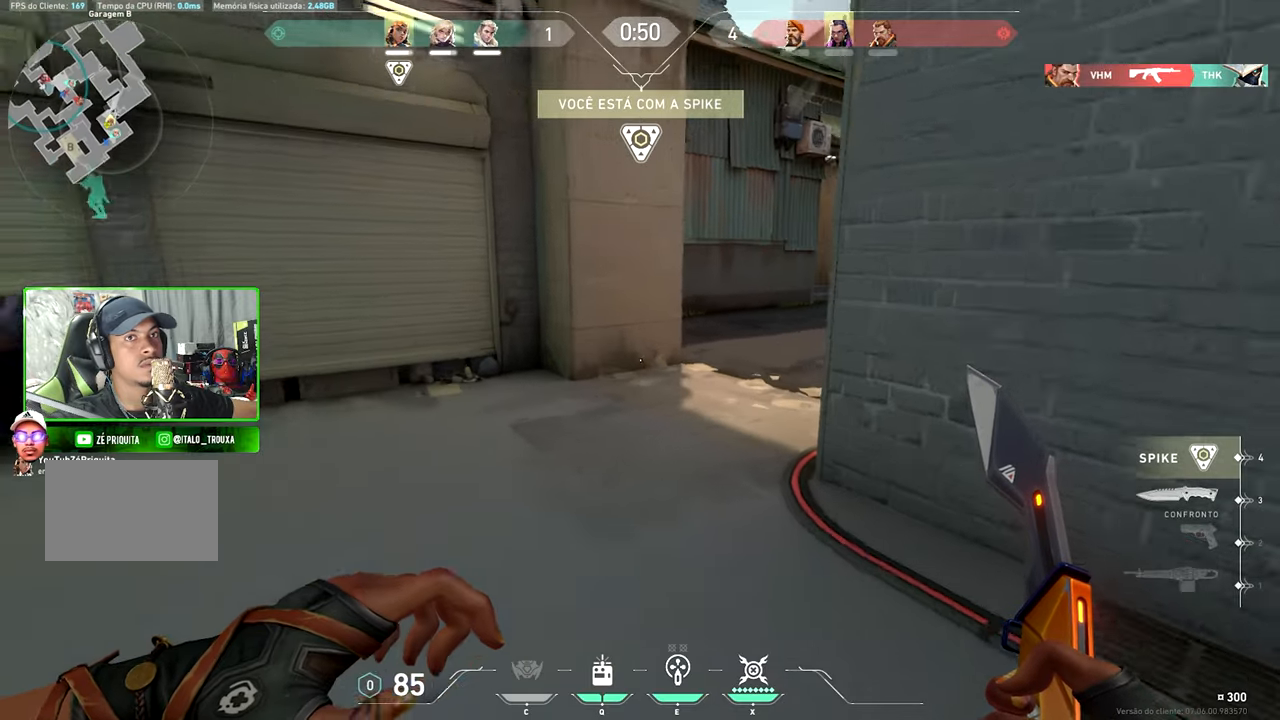
{"keys": ["v", "w"], "mouse": [], "mouse_move": "right", "events": []}
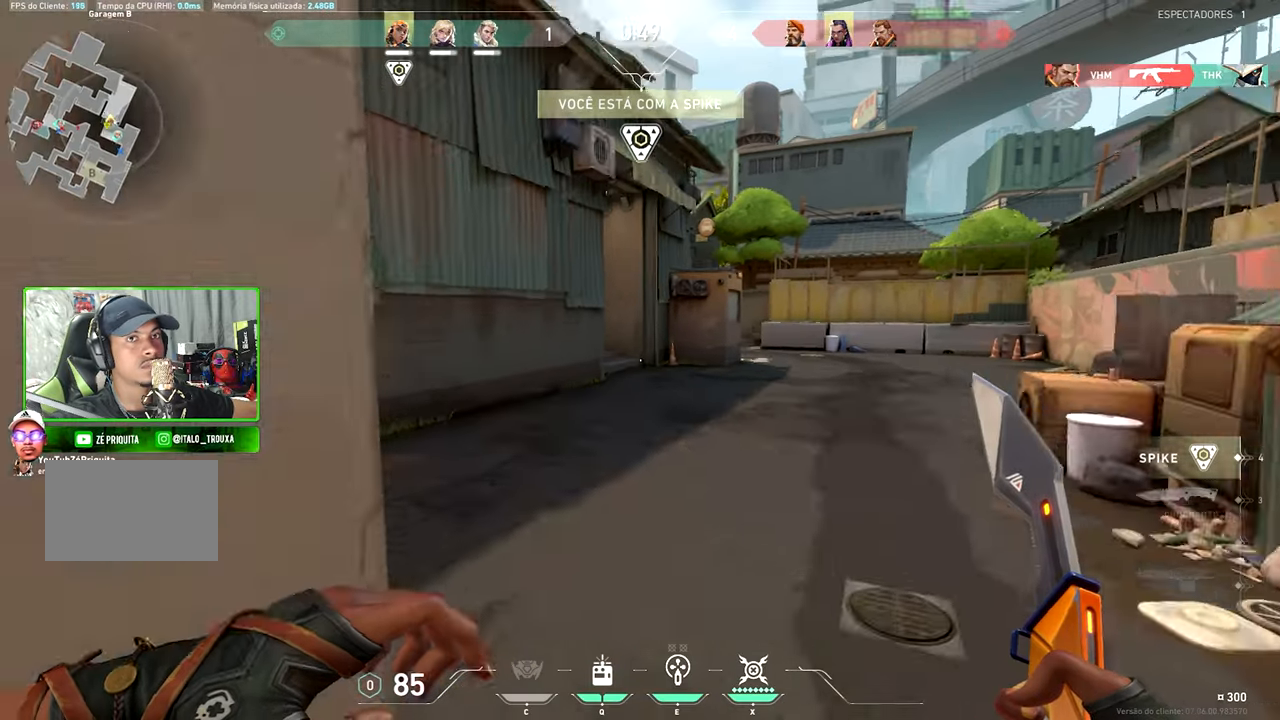
{"keys": ["v", "w"], "mouse": [], "mouse_move": "still", "events": []}
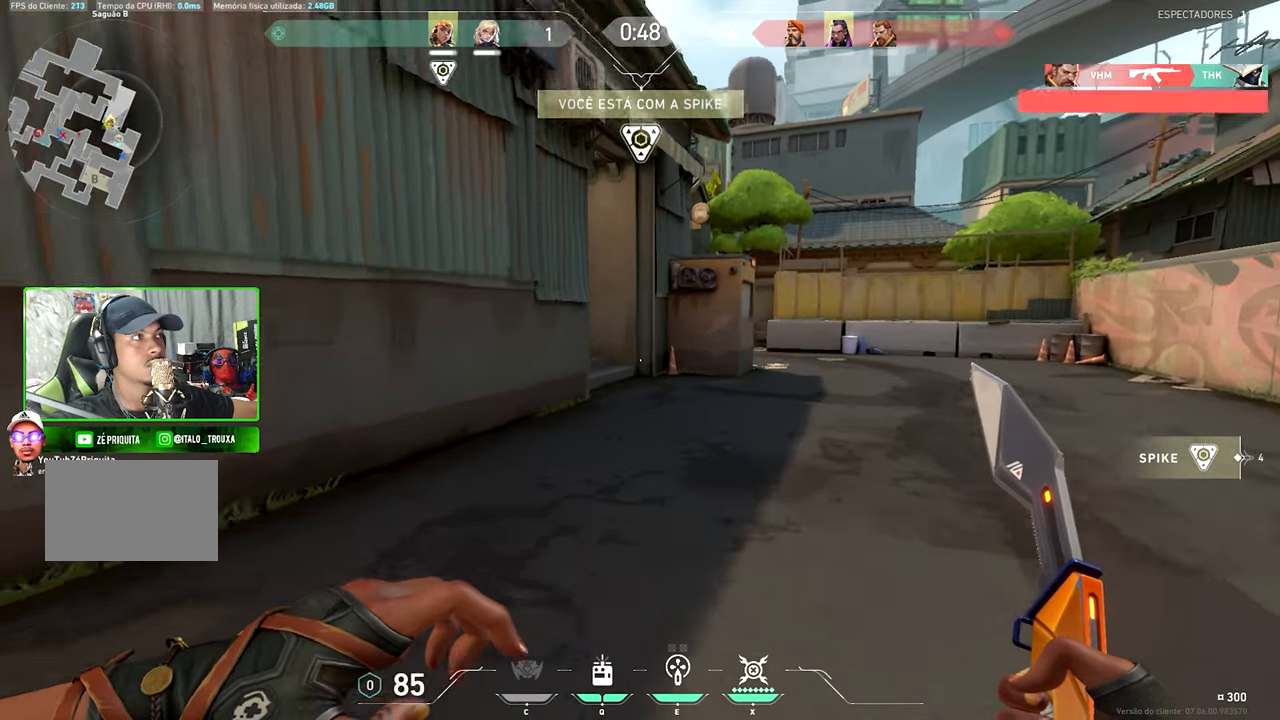
{"keys": ["v", "w"], "mouse": [], "mouse_move": "still", "events": []}
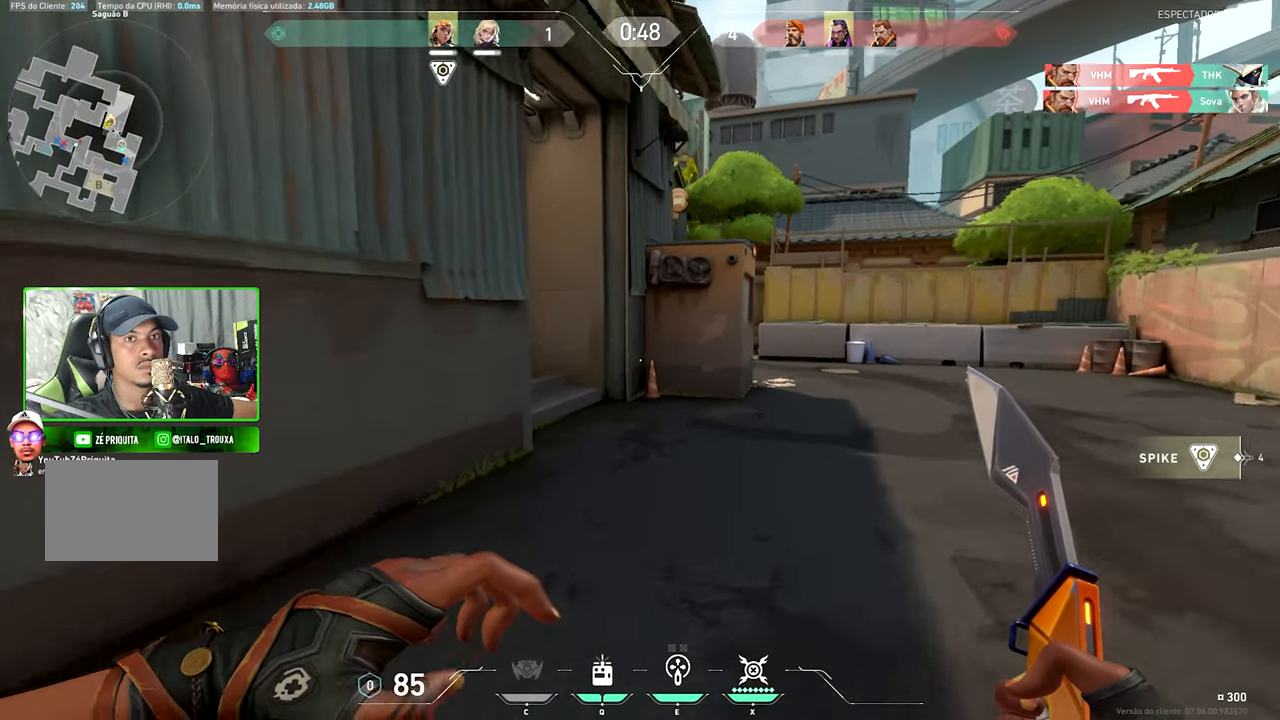
{"keys": ["d", "shift"], "mouse": [], "mouse_move": "left", "events": [[200, "v", "up"], [267, "shift", "down"], [300, "d", "down"], [300, "w", "up"]]}
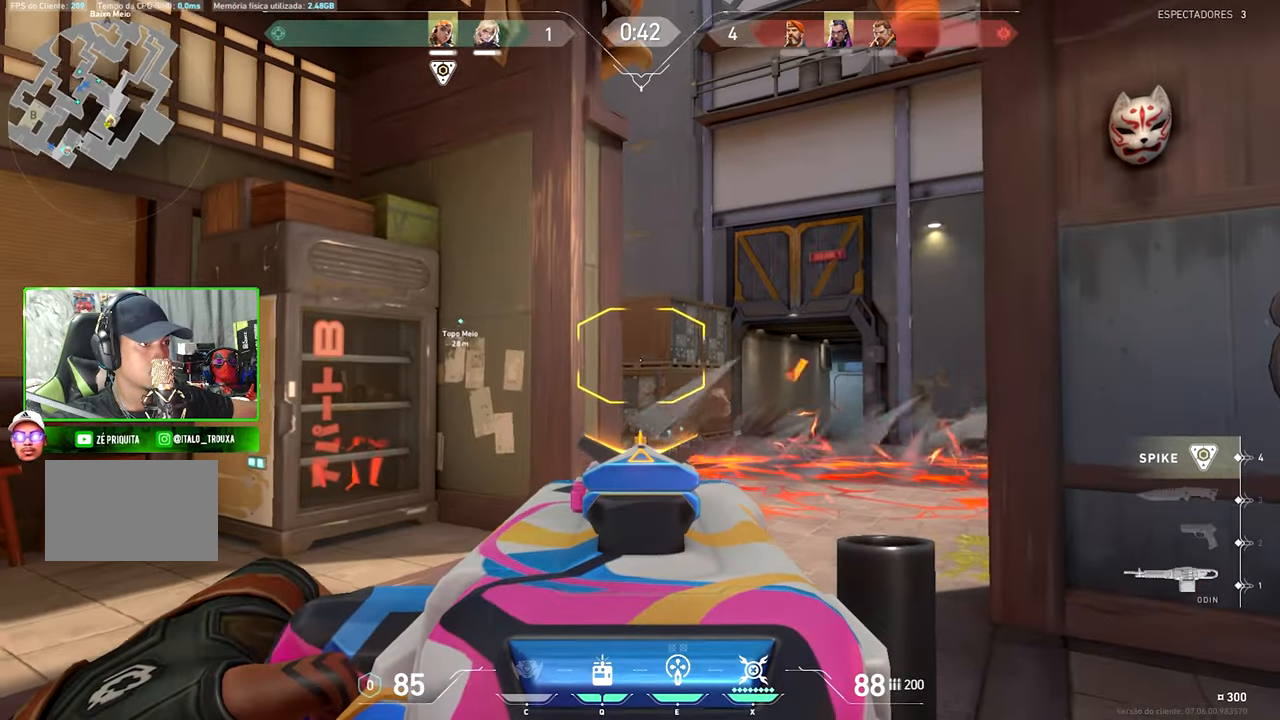
{"keys": ["d", "shift", "w"], "mouse": [], "mouse_move": "still", "events": [[417, "w", "down"]]}
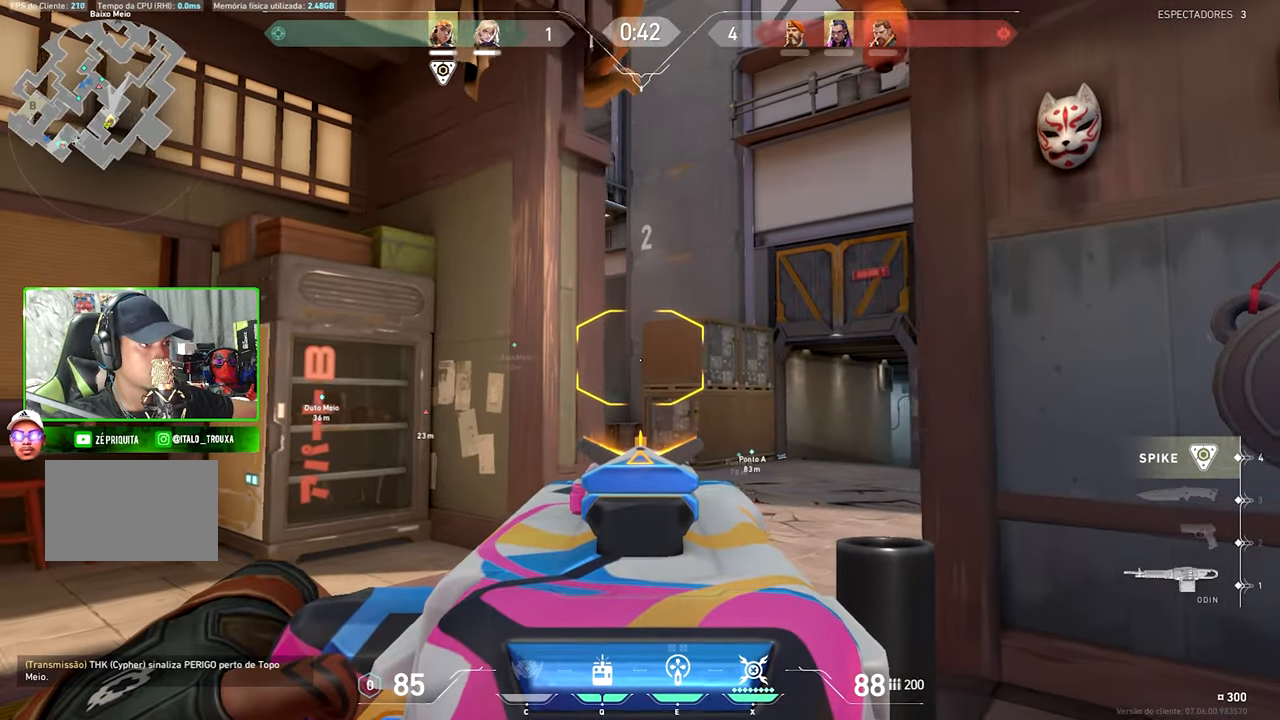
{"keys": ["shift"], "mouse": [], "mouse_move": "still", "events": [[200, "w", "up"], [433, "d", "up"]]}
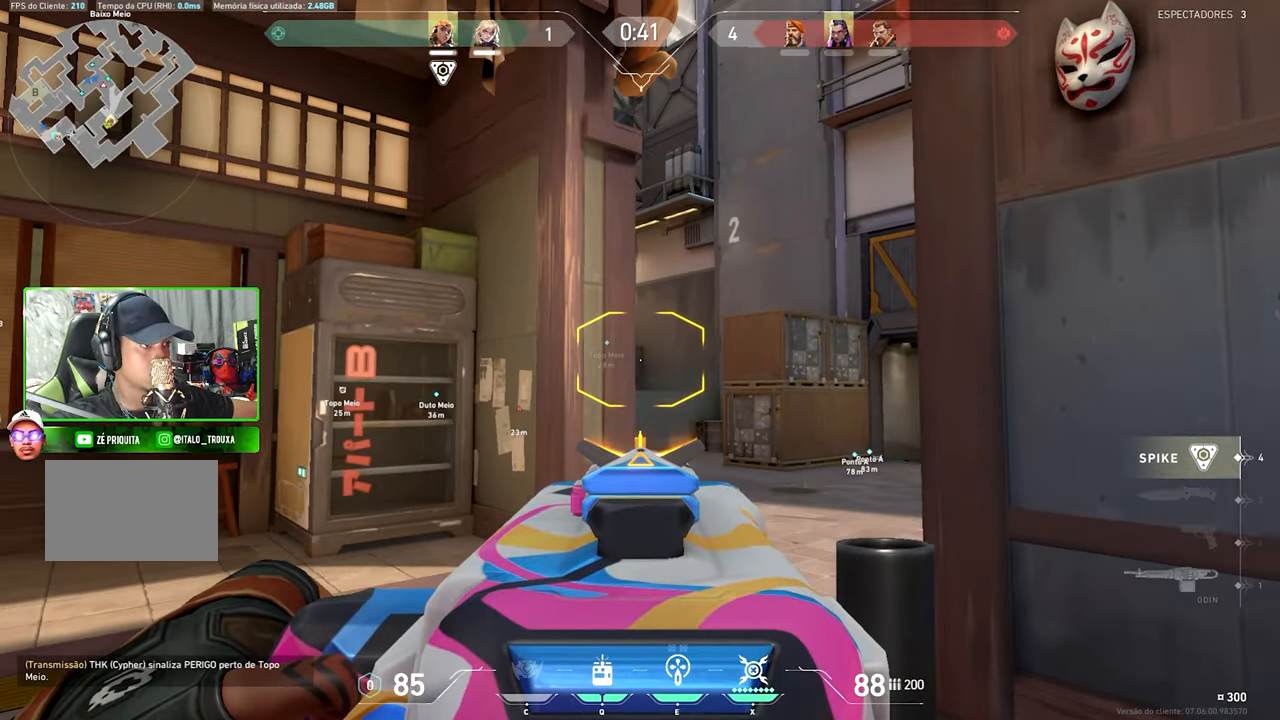
{"keys": ["d", "shift", "w"], "mouse": [], "mouse_move": "still", "events": [[67, "a", "down"], [217, "a", "up"], [217, "d", "down"], [333, "a", "down"], [333, "d", "up"], [367, "a", "up"], [367, "w", "down"], [500, "d", "down"]]}